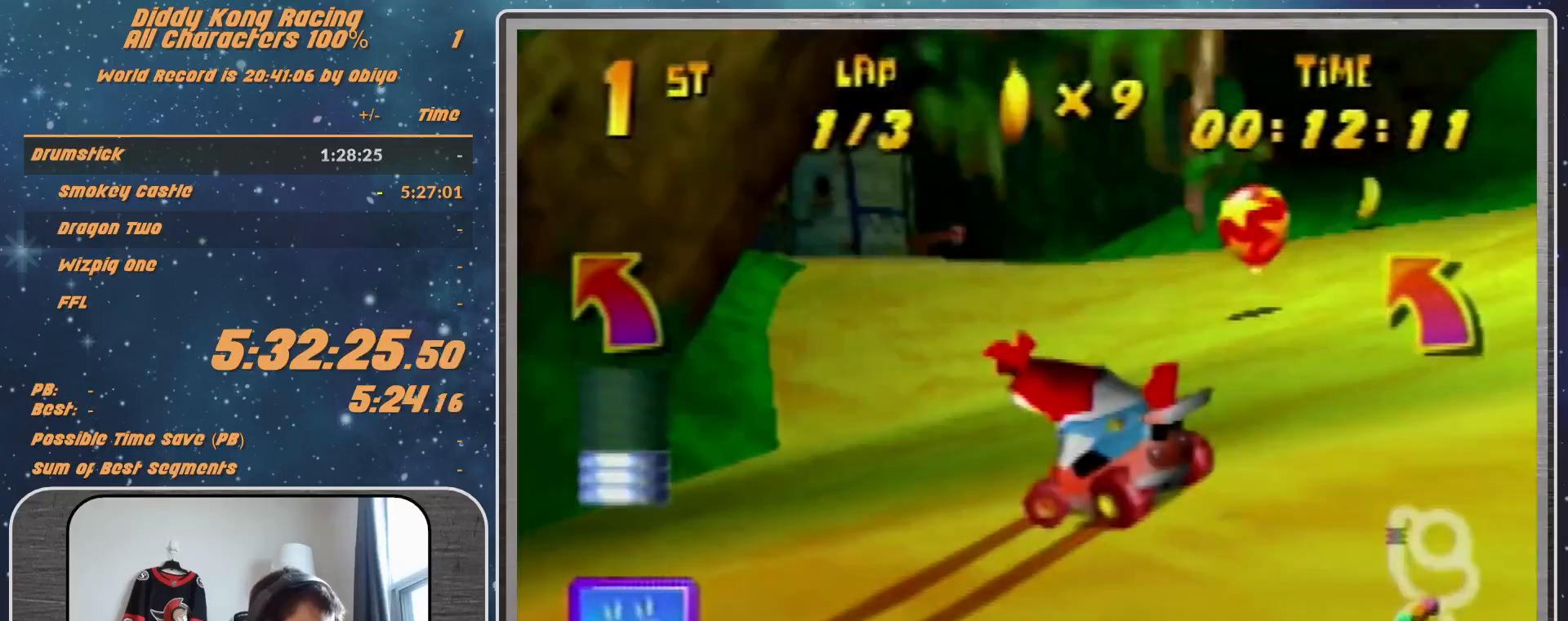
Gameplay with a controller (Nintendo layout); each line is a JSON object with the inputs held at the frame after it. "events" lists button and stick changes between this image and that frame as [ms after this image, input, new state], when the widget could be followed in between. Not read: L1 L3 R3.
{"buttons": ["A"], "left_stick": "up-left", "events": [[133, "A", "up"], [167, "A", "down"], [233, "A", "up"], [400, "R1", "up"], [467, "A", "down"], [500, "left_stick", "up-left"]]}
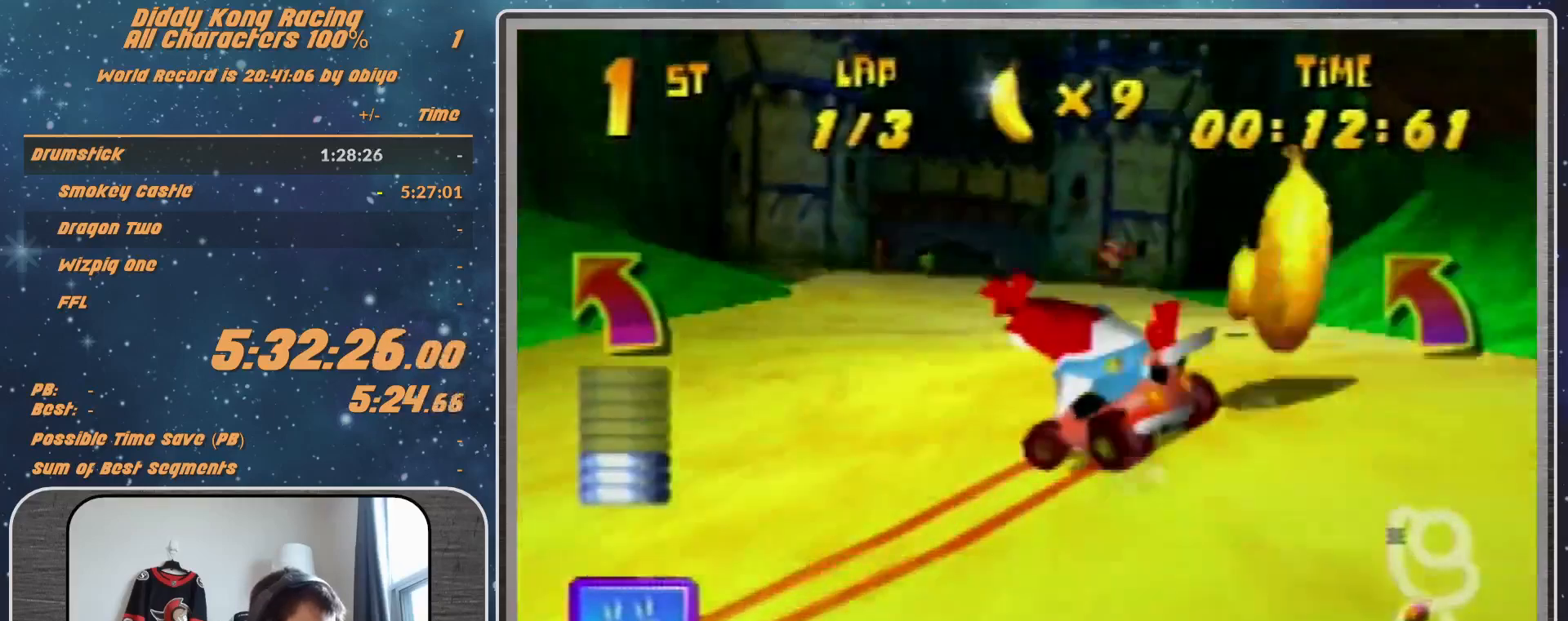
{"buttons": [], "left_stick": "center", "events": [[67, "A", "up"], [133, "A", "down"], [133, "left_stick", "up-right"], [267, "A", "up"], [267, "left_stick", "center"]]}
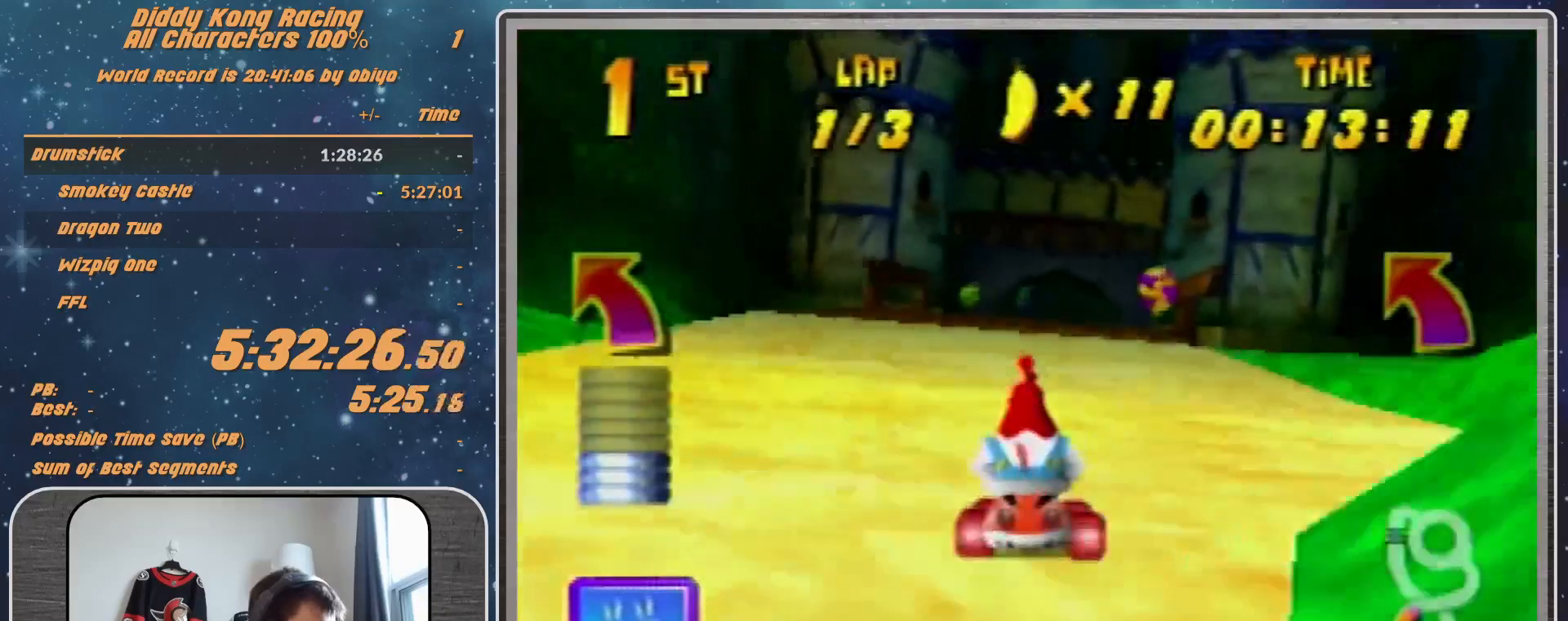
{"buttons": [], "left_stick": "up-right", "events": [[133, "A", "down"], [167, "A", "up"], [167, "left_stick", "right"], [300, "left_stick", "up-right"]]}
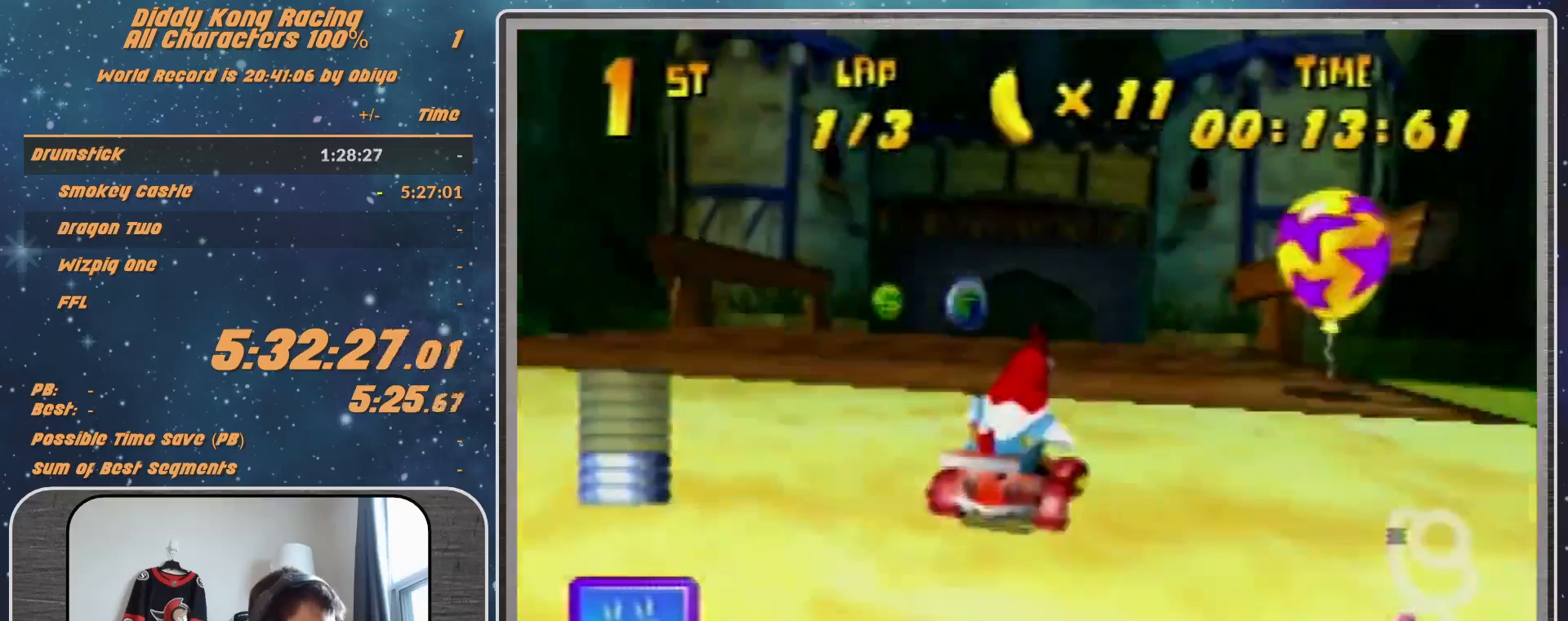
{"buttons": ["R1"], "left_stick": "left", "events": [[200, "left_stick", "left"], [267, "A", "down"], [267, "left_stick", "center"], [300, "A", "up"], [367, "left_stick", "left"], [467, "R1", "down"]]}
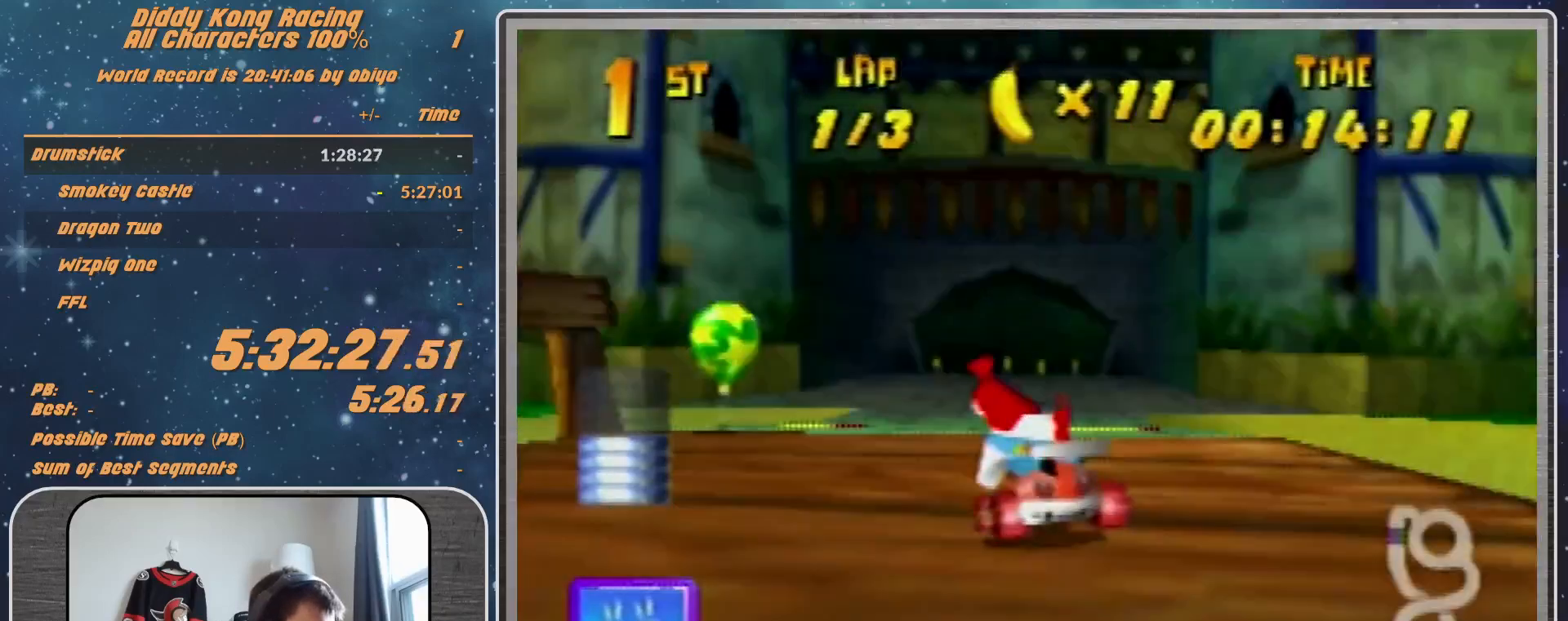
{"buttons": ["R1"], "left_stick": "up-left", "events": [[67, "R1", "up"], [167, "left_stick", "center"], [333, "R1", "down"], [333, "left_stick", "up-left"]]}
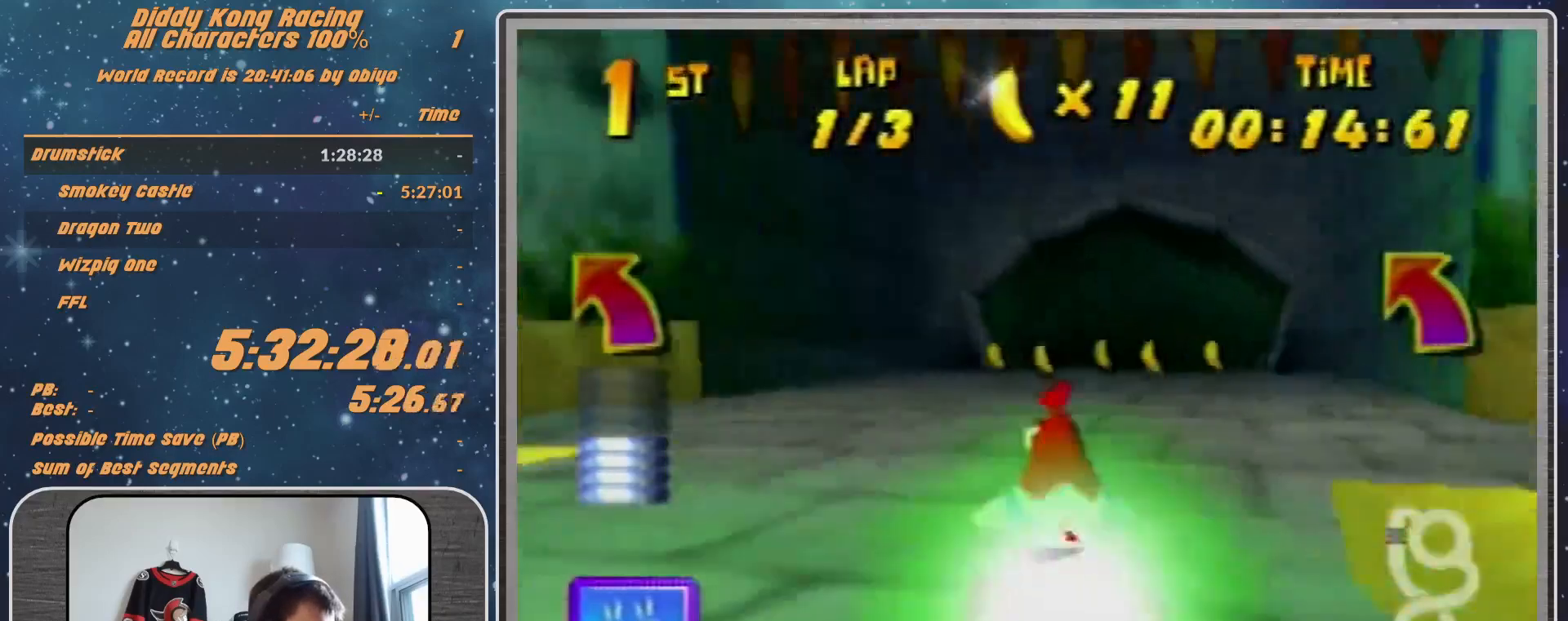
{"buttons": ["A"], "left_stick": "up-left", "events": [[100, "R1", "up"], [233, "A", "down"], [267, "A", "up"], [333, "A", "down"]]}
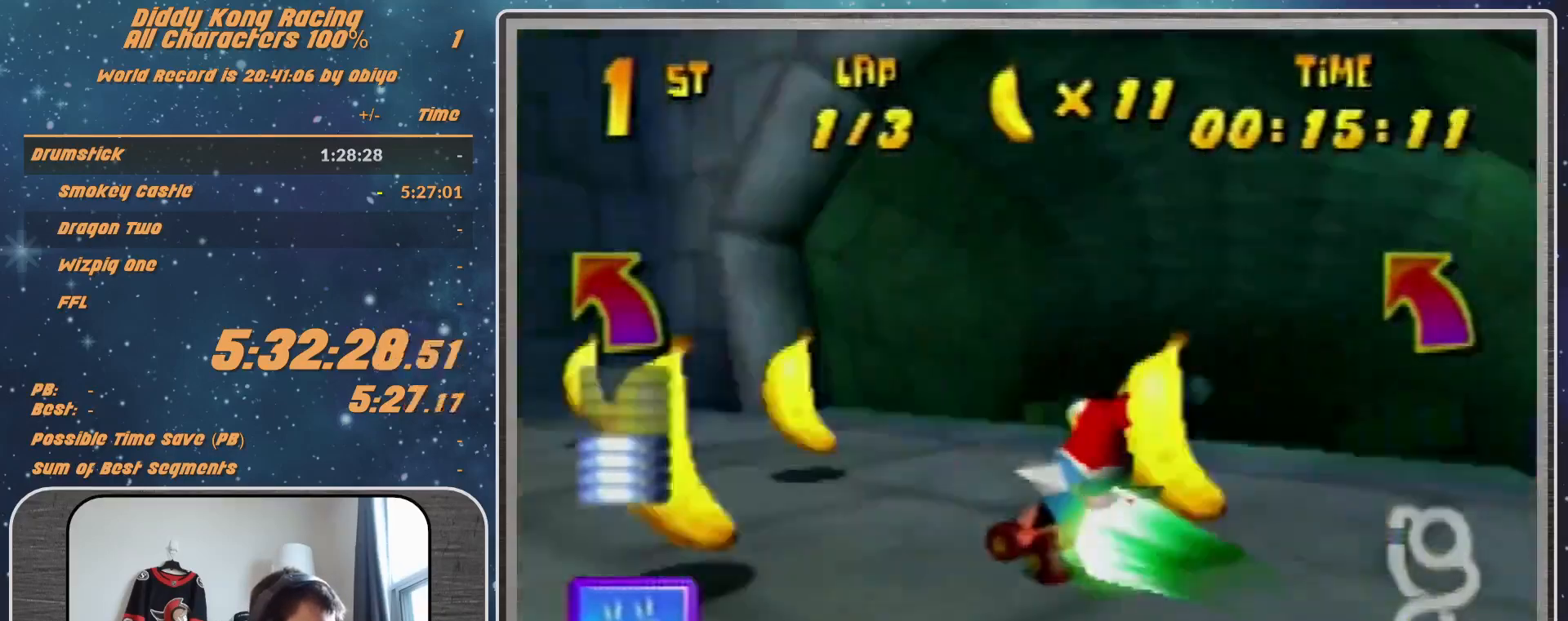
{"buttons": ["R1"], "left_stick": "up-right", "events": [[67, "A", "up"], [133, "left_stick", "center"], [367, "left_stick", "right"], [433, "A", "down"], [433, "R1", "down"], [467, "A", "up"], [467, "left_stick", "up-right"]]}
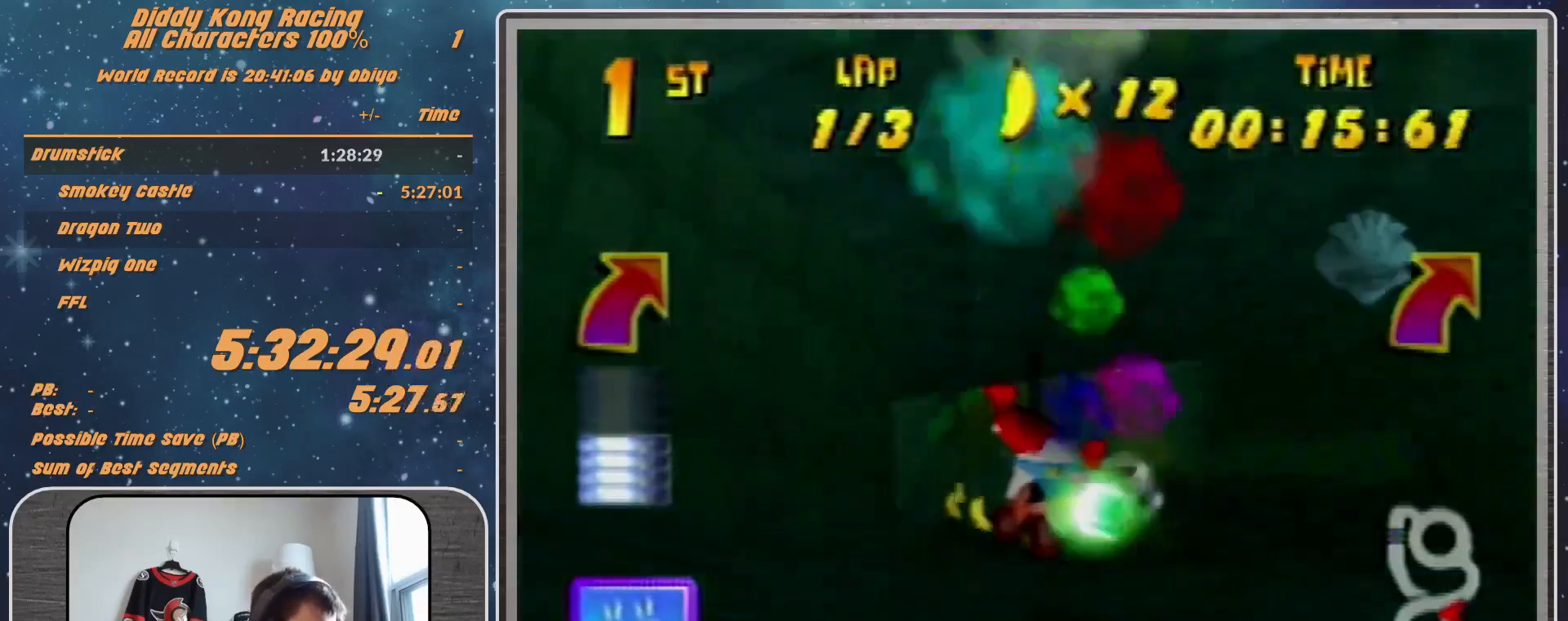
{"buttons": [], "left_stick": "up-right", "events": [[133, "A", "down"], [200, "A", "up"], [267, "A", "down"], [333, "A", "up"], [367, "R1", "up"]]}
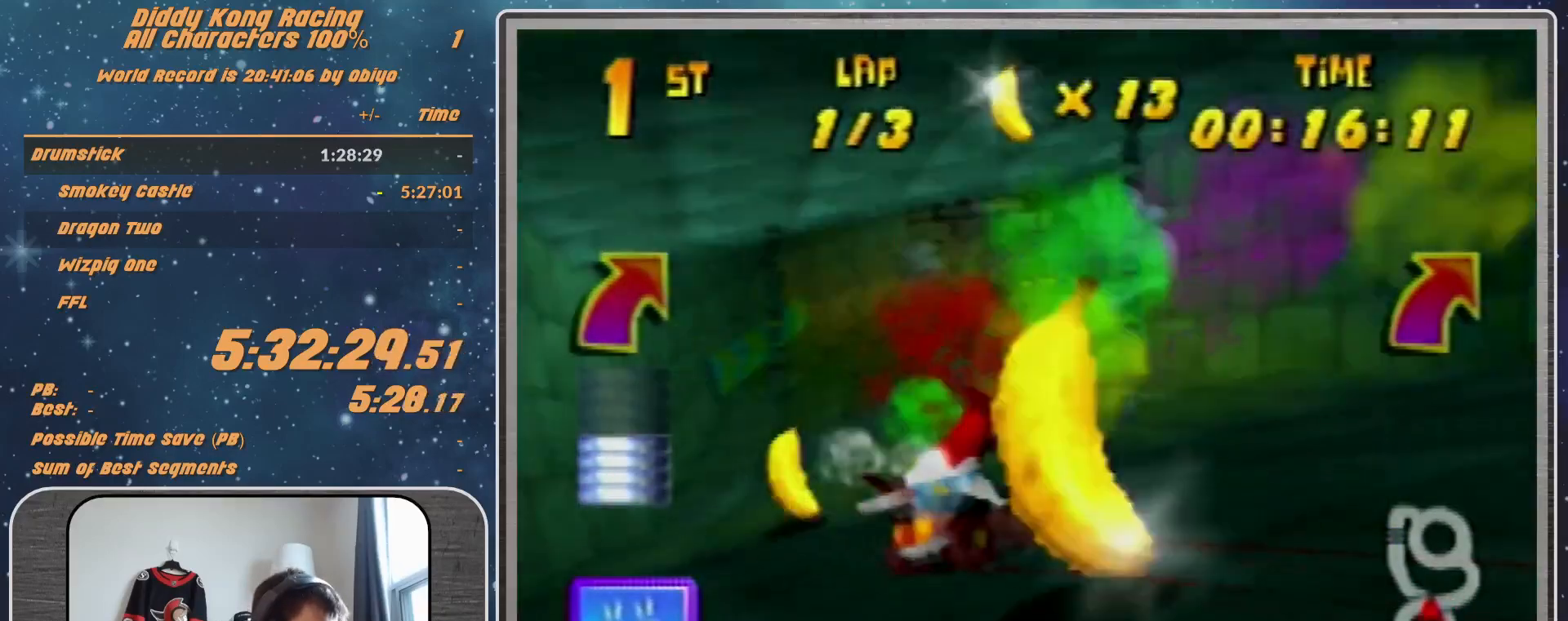
{"buttons": ["R1"], "left_stick": "up-right", "events": [[133, "left_stick", "up-left"], [233, "A", "down"], [233, "R1", "down"], [267, "A", "up"], [467, "left_stick", "up-right"]]}
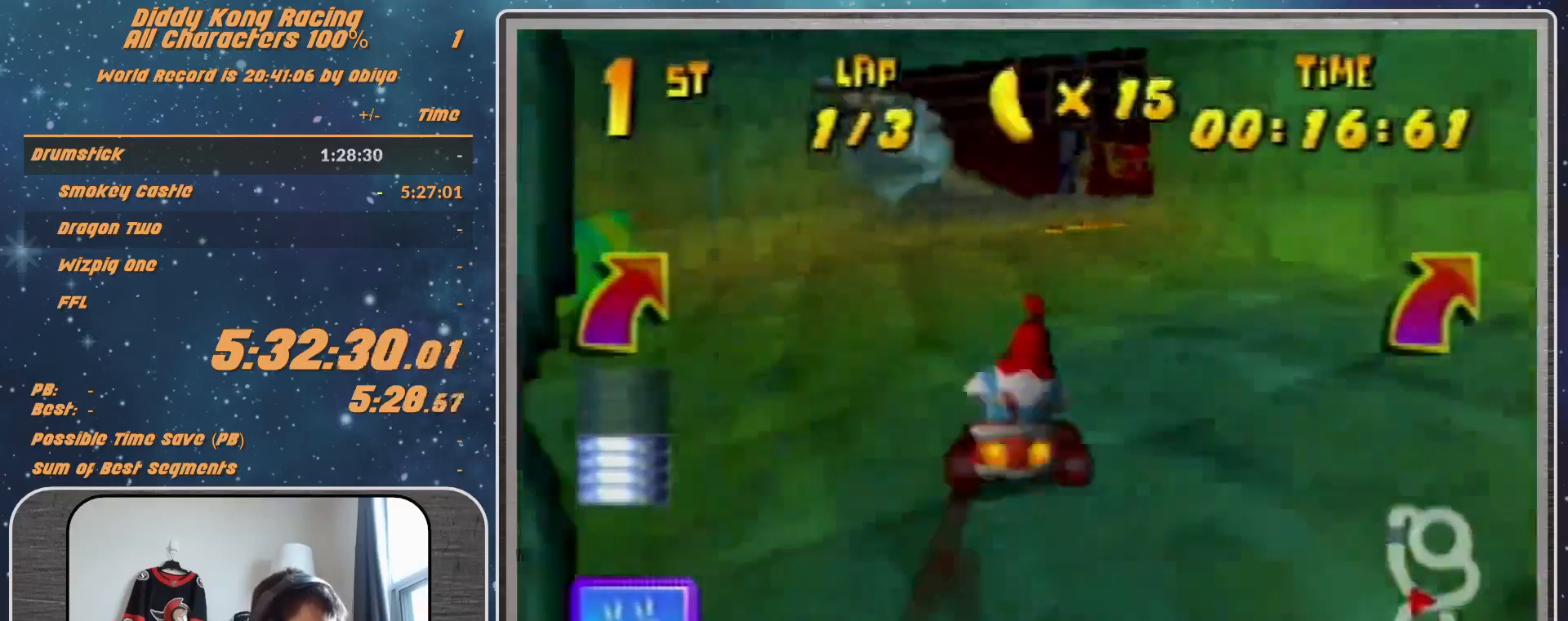
{"buttons": [], "left_stick": "right", "events": [[133, "R1", "up"], [333, "left_stick", "right"]]}
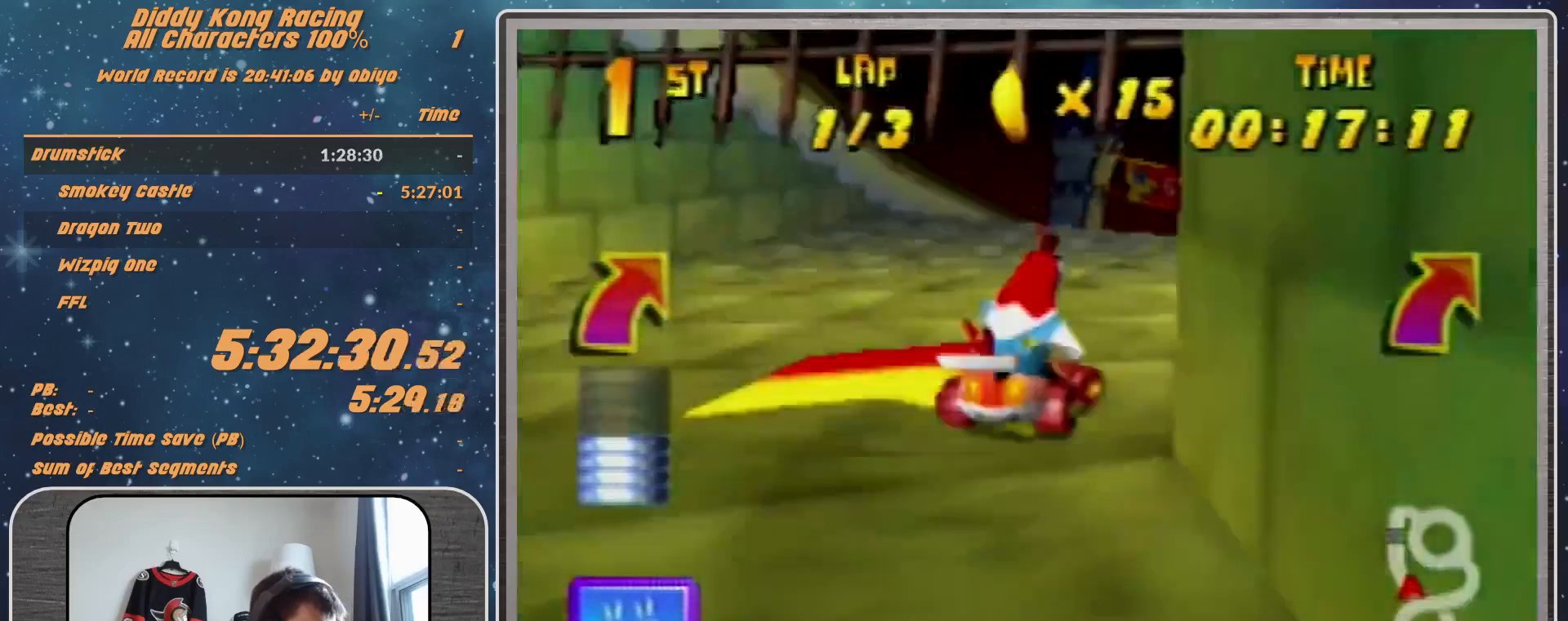
{"buttons": [], "left_stick": "right", "events": []}
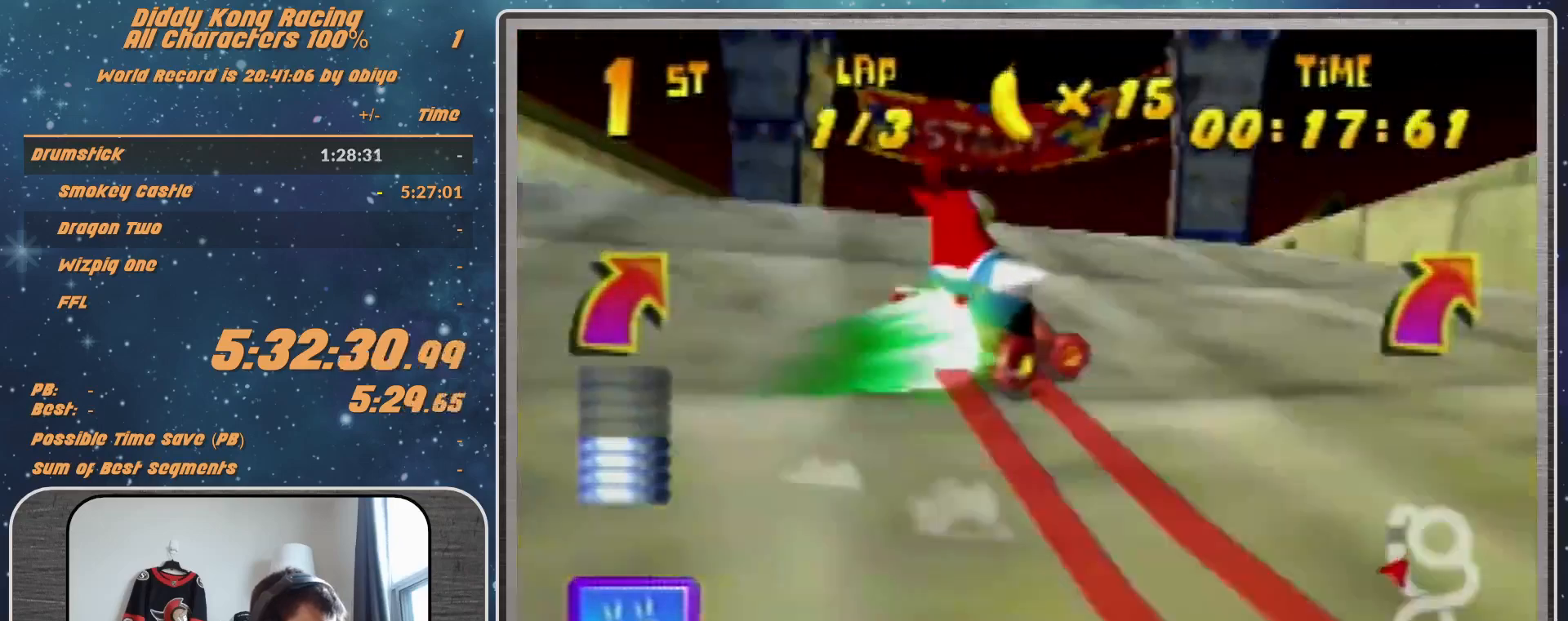
{"buttons": [], "left_stick": "right", "events": []}
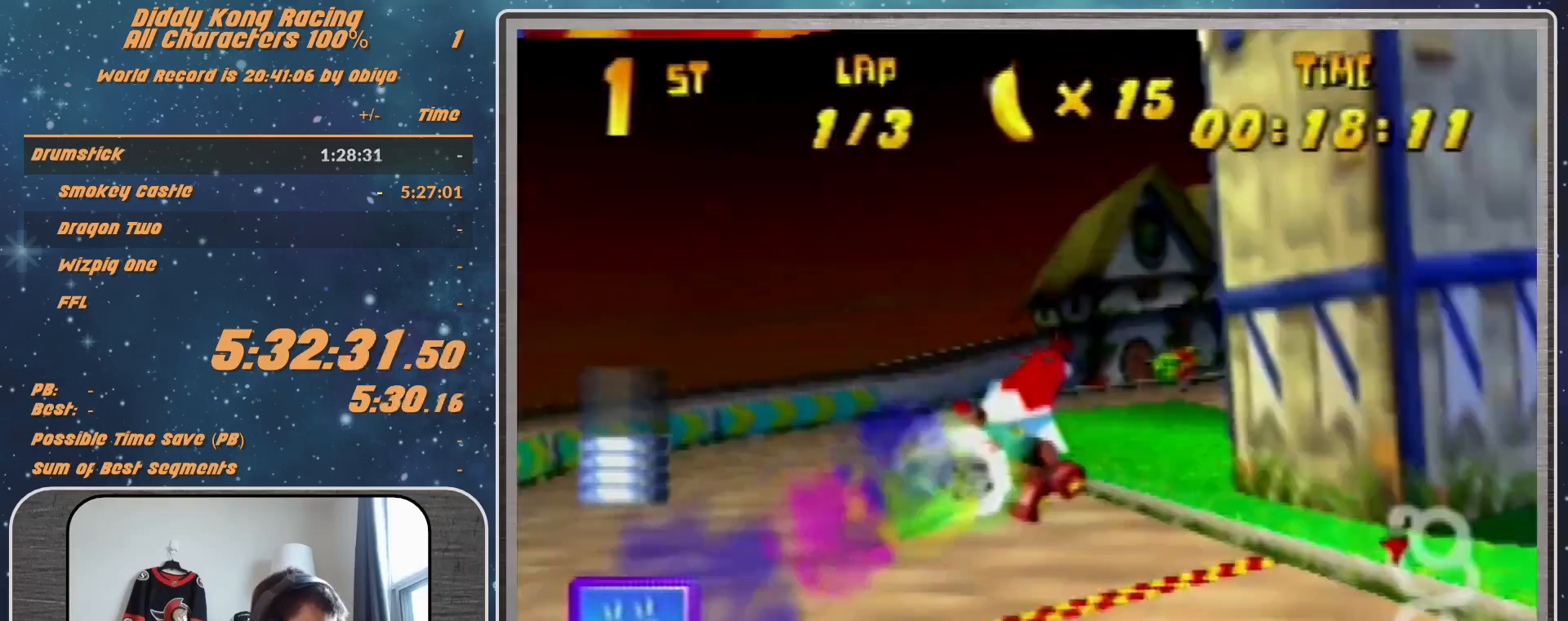
{"buttons": ["A", "B", "R1"], "left_stick": "left", "events": [[33, "R1", "down"], [33, "left_stick", "up-right"], [400, "A", "down"], [400, "B", "down"], [400, "left_stick", "left"]]}
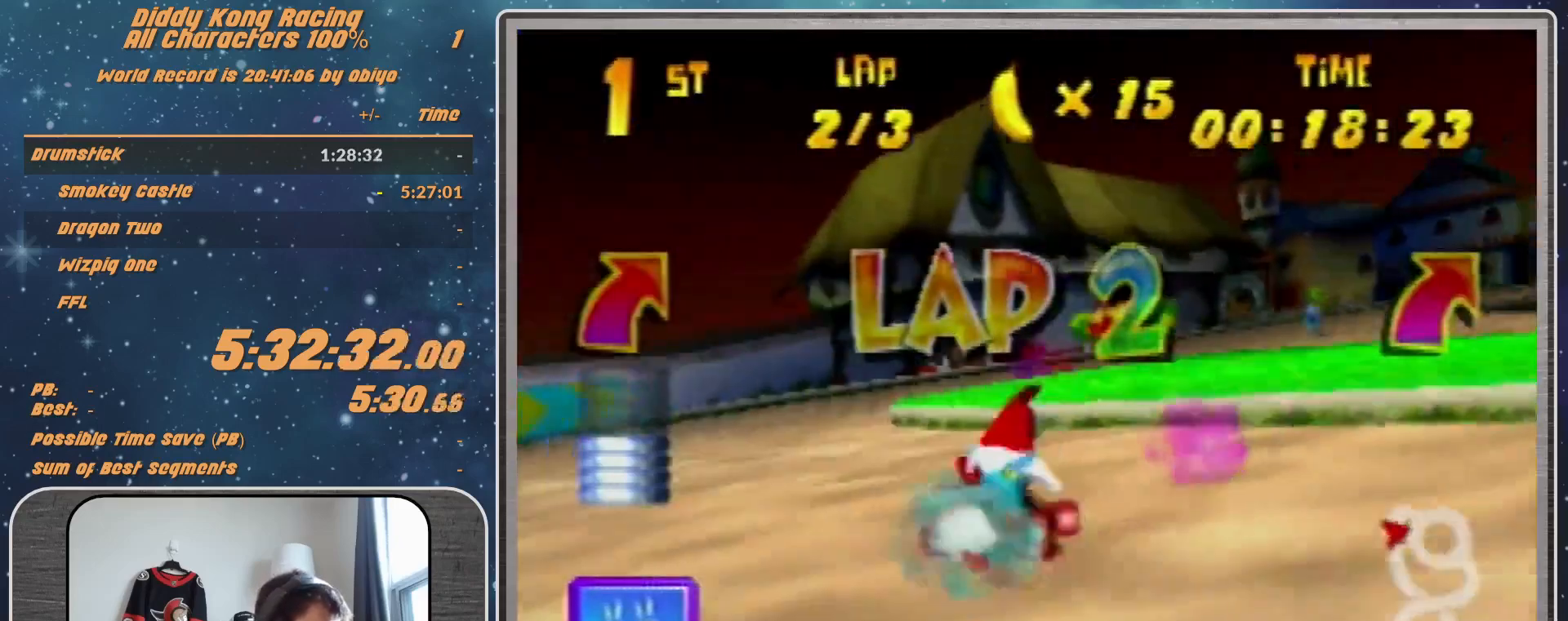
{"buttons": ["A", "R1"], "left_stick": "right", "events": [[167, "R1", "up"], [233, "B", "up"], [267, "left_stick", "right"], [433, "R1", "down"]]}
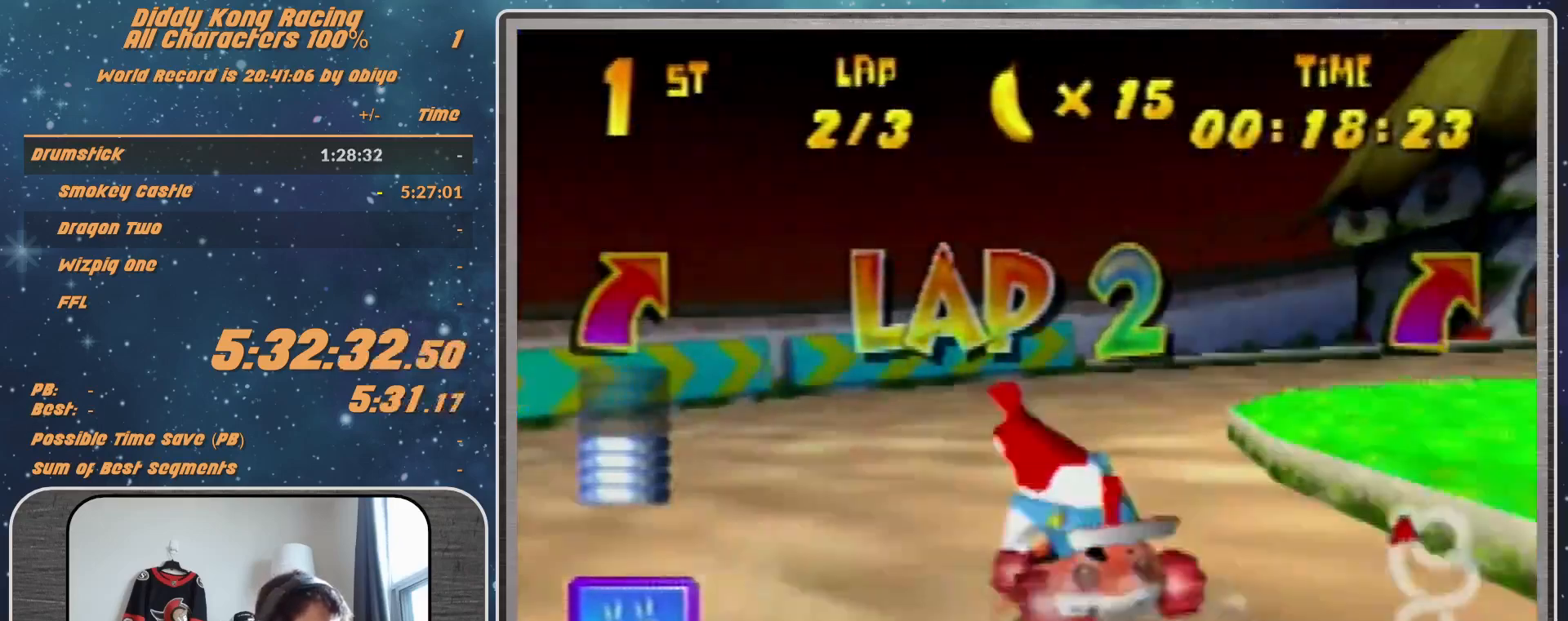
{"buttons": ["A", "B", "R1"], "left_stick": "right", "events": [[200, "B", "down"]]}
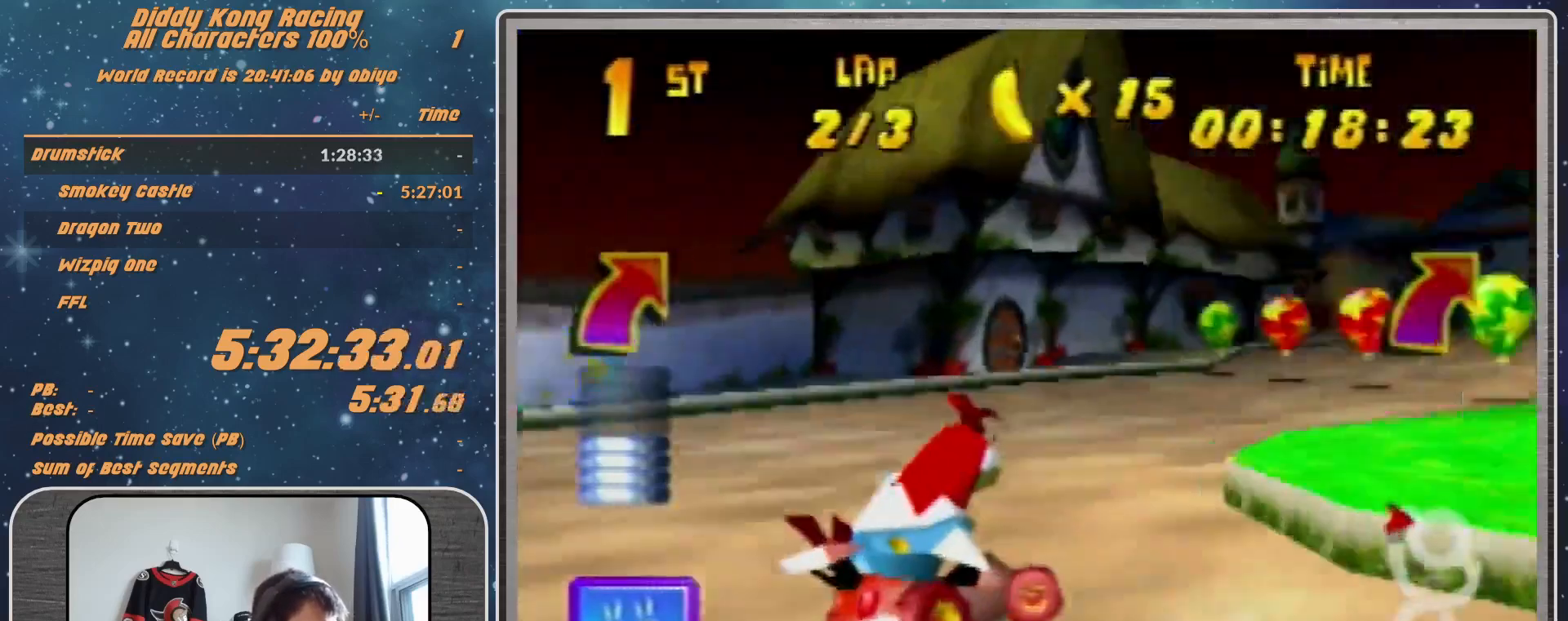
{"buttons": ["A"], "left_stick": "left", "events": [[167, "B", "up"], [167, "R1", "up"], [300, "left_stick", "up-left"], [400, "left_stick", "center"], [500, "left_stick", "left"]]}
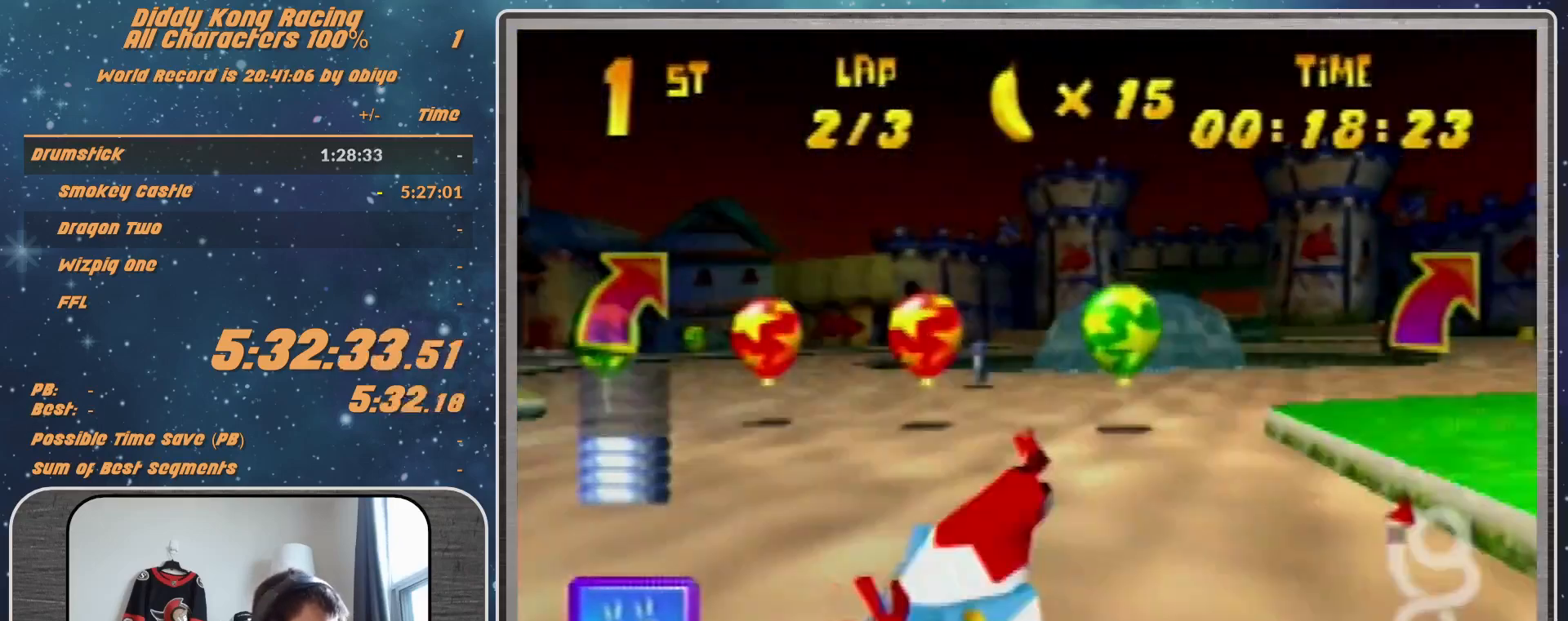
{"buttons": ["A"], "left_stick": "right", "events": [[500, "left_stick", "right"]]}
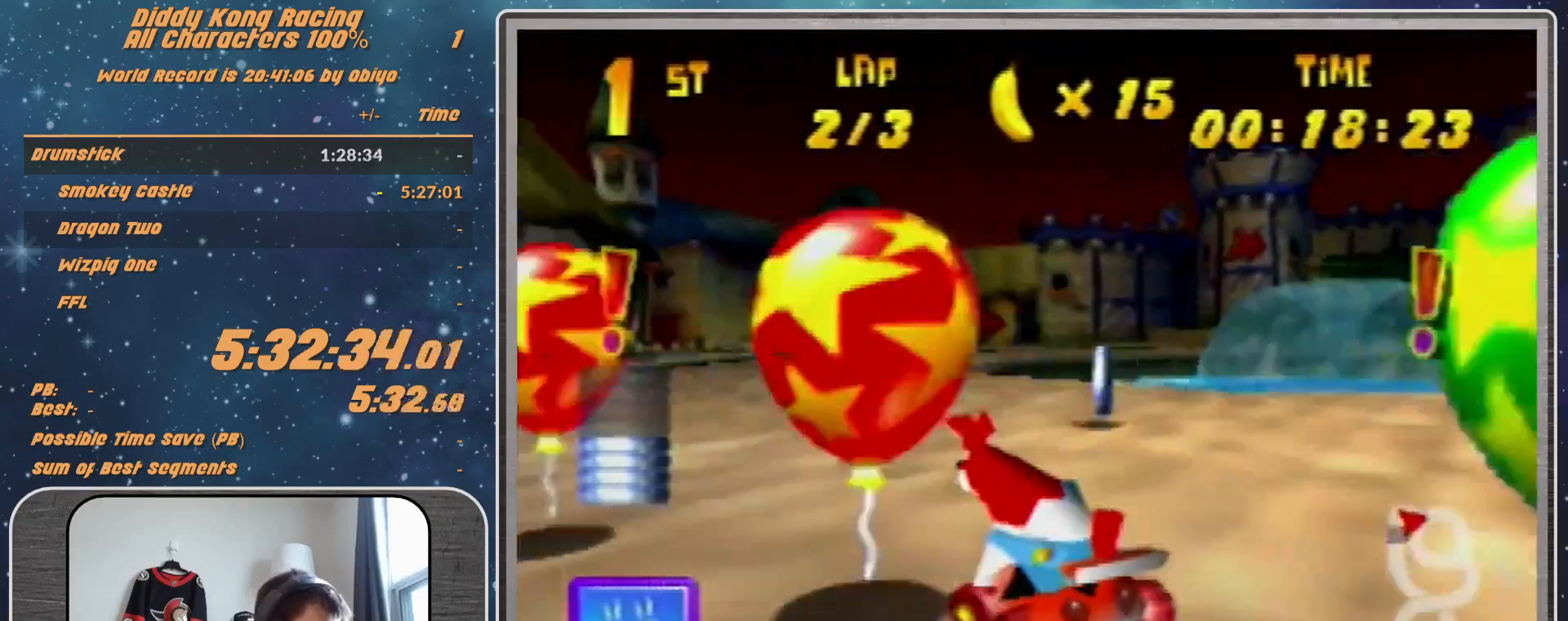
{"buttons": ["A", "R1"], "left_stick": "right", "events": [[200, "A", "up"], [200, "R1", "down"], [433, "A", "down"]]}
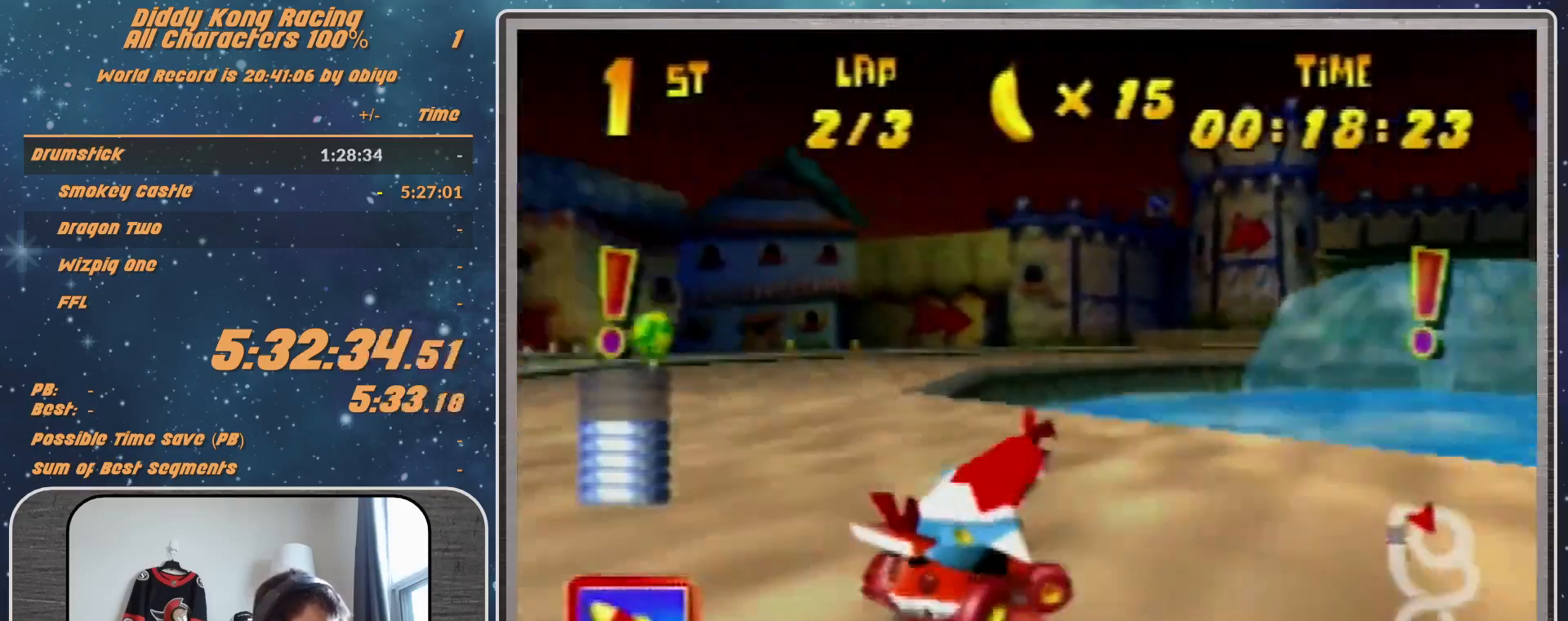
{"buttons": ["R1"], "left_stick": "up-right", "events": [[67, "A", "up"], [133, "A", "down"], [333, "A", "up"], [333, "left_stick", "up-right"]]}
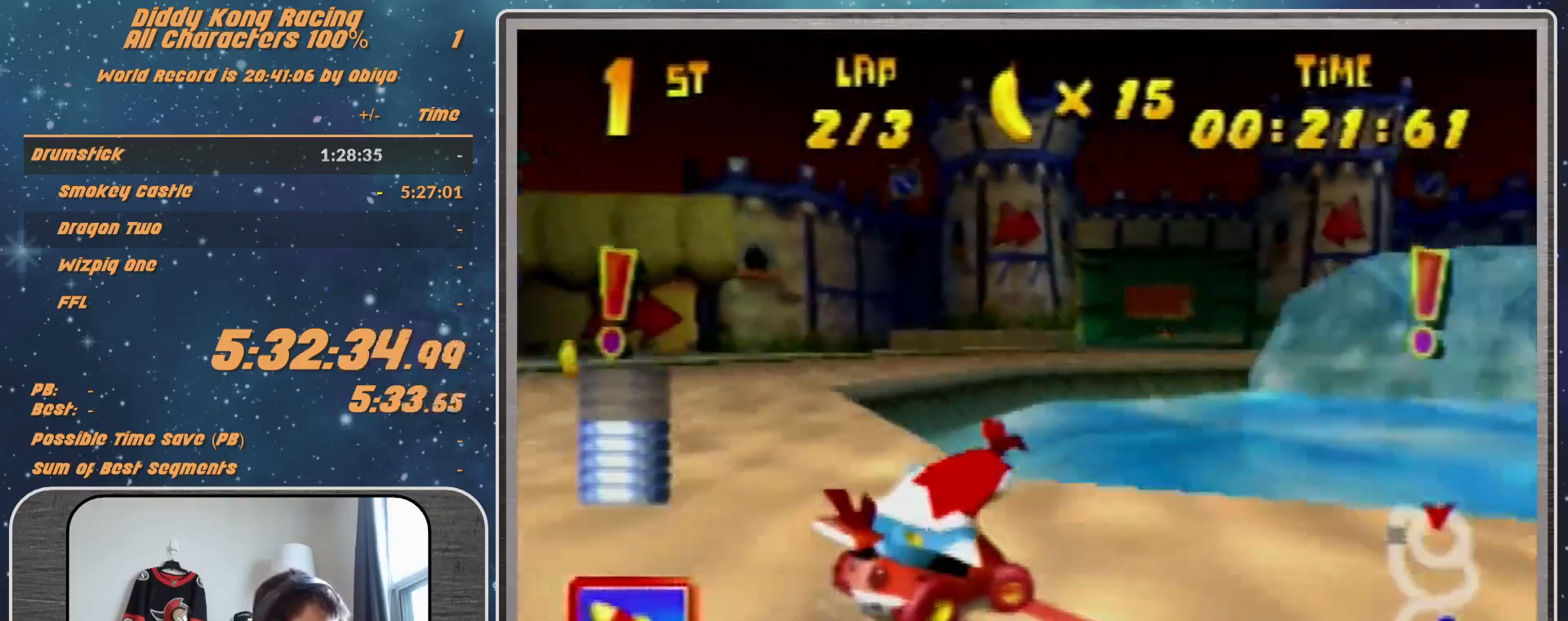
{"buttons": [], "left_stick": "up-left", "events": [[33, "A", "down"], [100, "A", "up"], [333, "A", "down"], [433, "A", "up"], [433, "left_stick", "up-left"], [500, "R1", "up"]]}
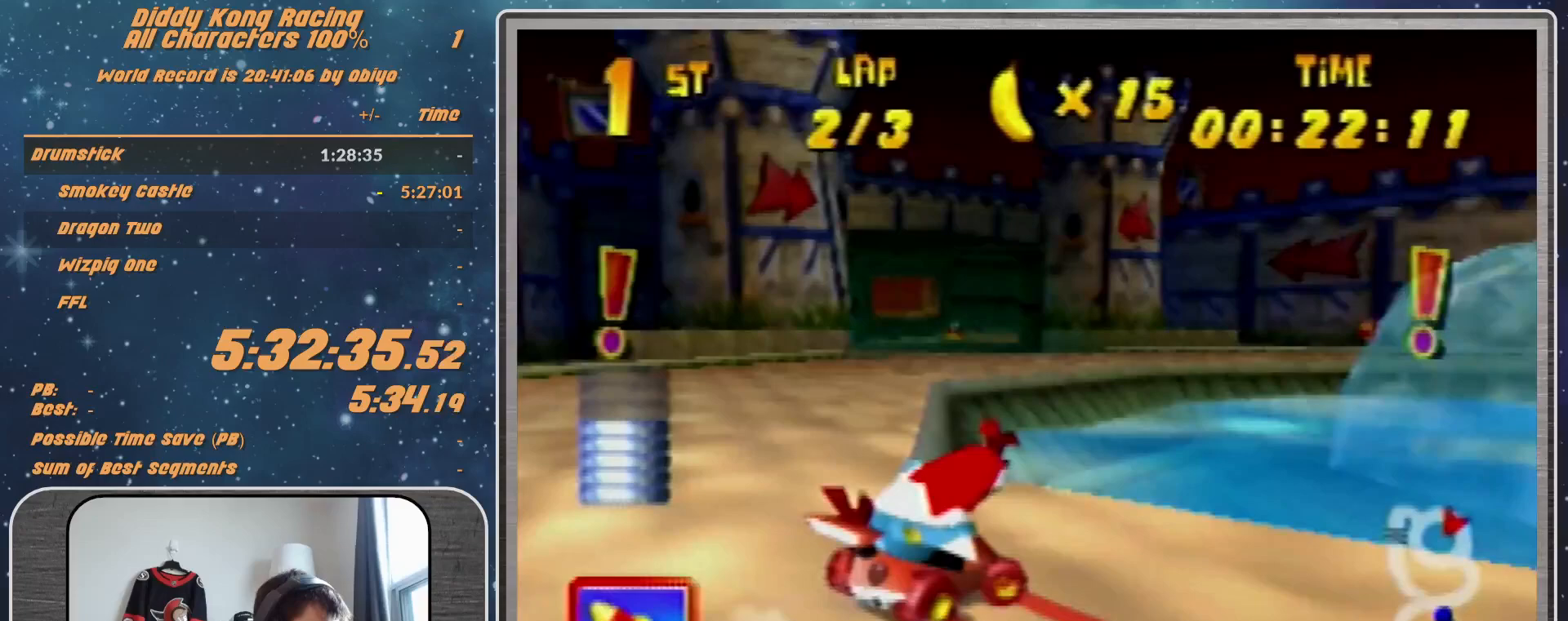
{"buttons": [], "left_stick": "center", "events": [[100, "A", "down"], [200, "left_stick", "up-right"], [267, "A", "up"], [333, "A", "down"], [400, "A", "up"], [400, "left_stick", "center"]]}
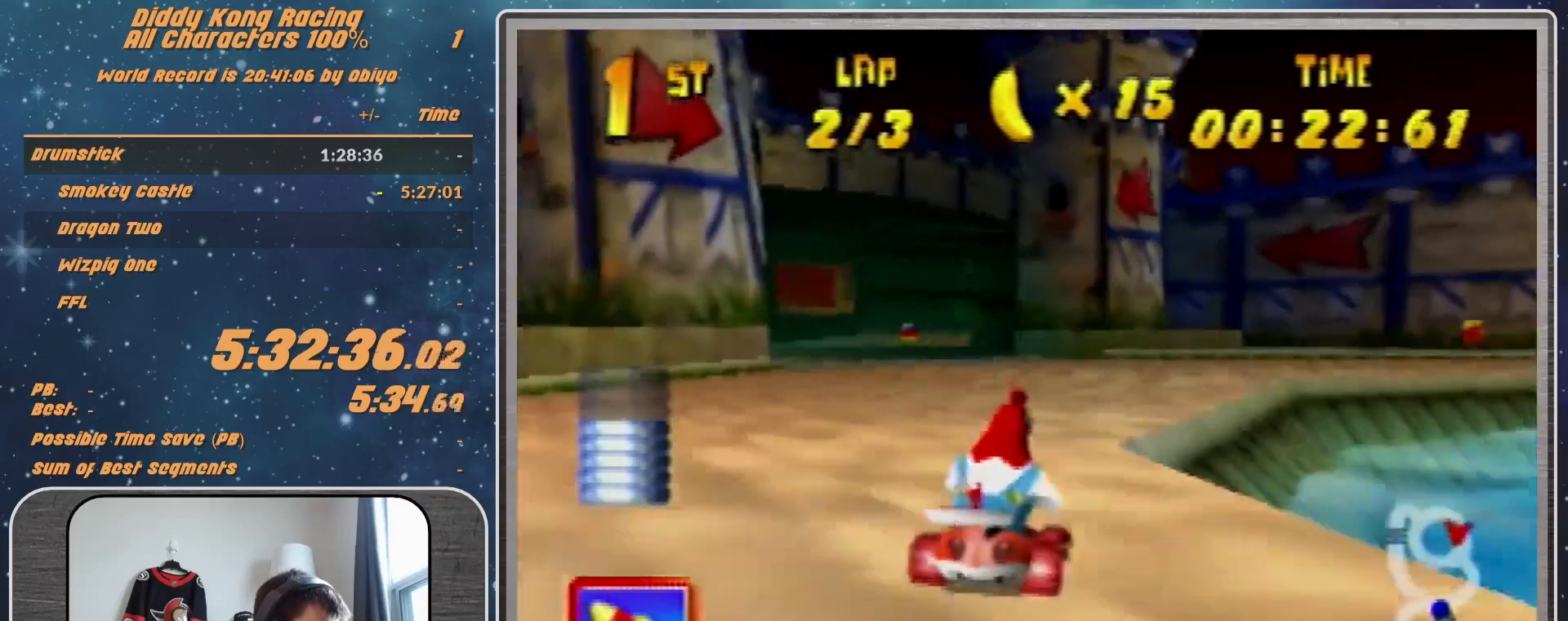
{"buttons": ["A", "R1"], "left_stick": "up-right", "events": [[67, "A", "down"], [100, "A", "up"], [200, "A", "down"], [233, "A", "up"], [233, "left_stick", "up-right"], [300, "A", "down"], [300, "R1", "down"], [400, "A", "up"], [500, "A", "down"]]}
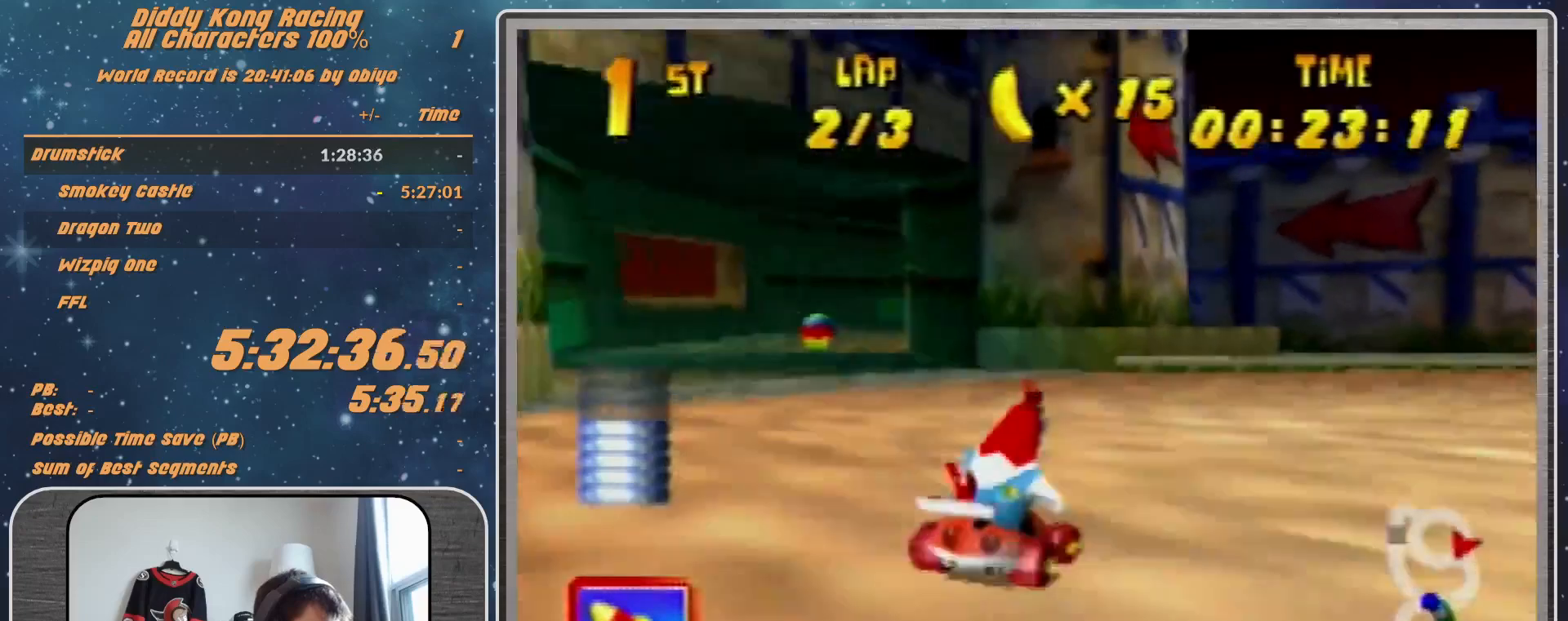
{"buttons": ["A", "R1"], "left_stick": "up", "events": [[100, "A", "up"], [167, "A", "down"], [167, "left_stick", "up-left"], [200, "A", "up"], [300, "A", "down"], [400, "A", "up"], [467, "left_stick", "up"], [500, "A", "down"]]}
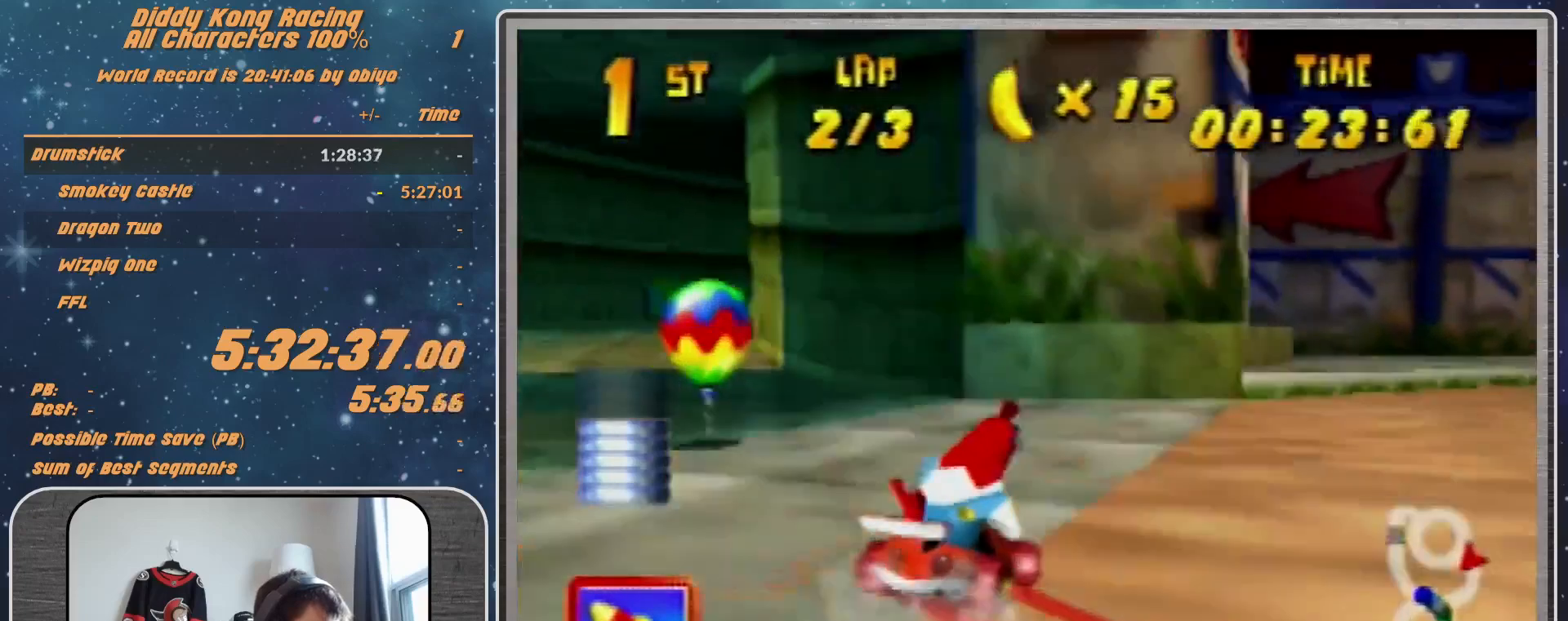
{"buttons": ["R1"], "left_stick": "up-right", "events": [[67, "A", "up"], [67, "left_stick", "up-right"], [167, "A", "down"], [200, "A", "up"], [300, "A", "down"], [333, "A", "up"]]}
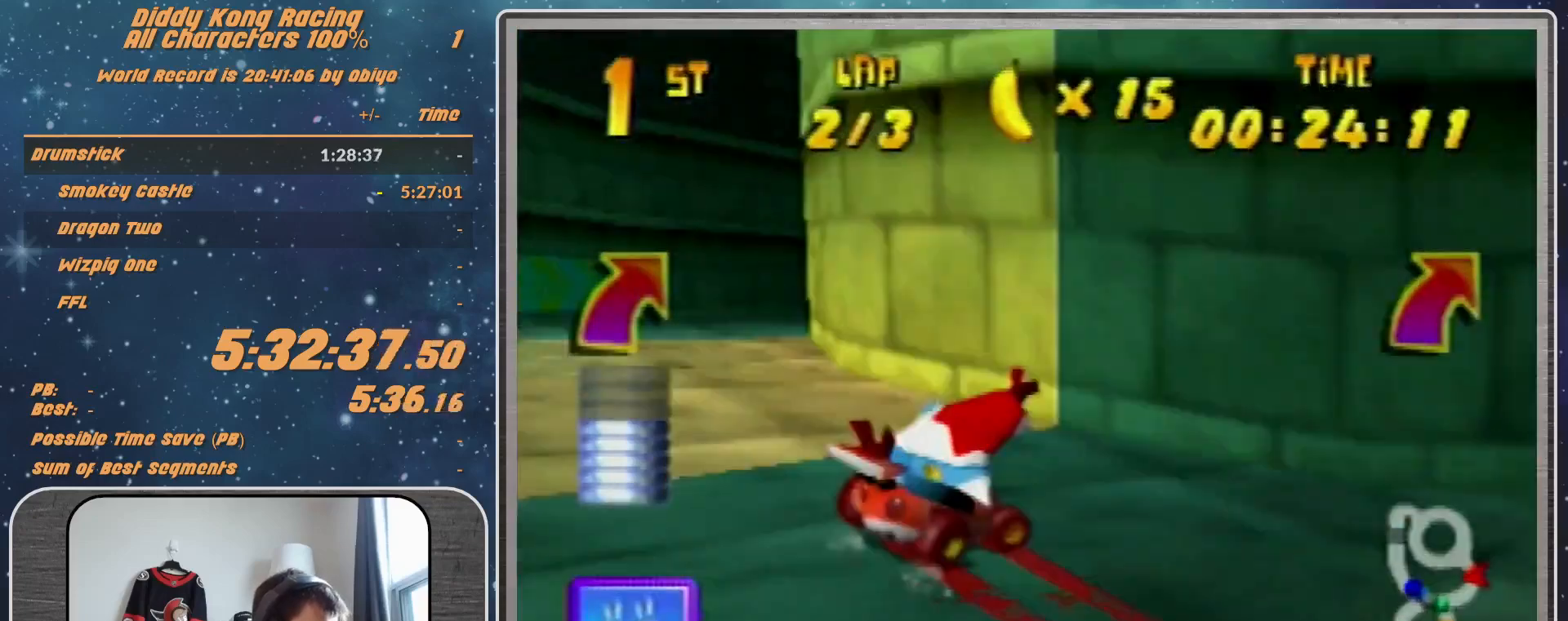
{"buttons": ["A", "R1"], "left_stick": "up-right", "events": [[300, "A", "down"], [367, "A", "up"], [467, "A", "down"]]}
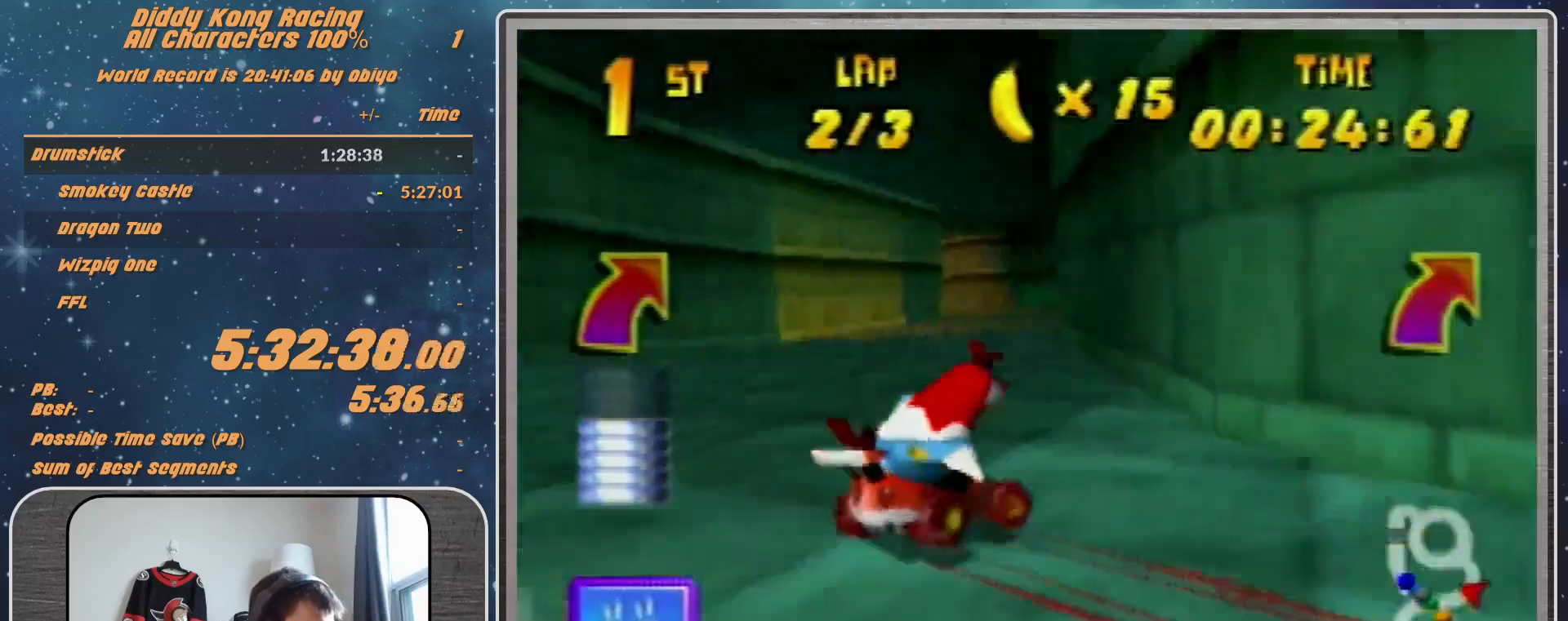
{"buttons": ["R1"], "left_stick": "left", "events": [[167, "A", "up"], [167, "left_stick", "left"], [267, "A", "down"], [333, "A", "up"]]}
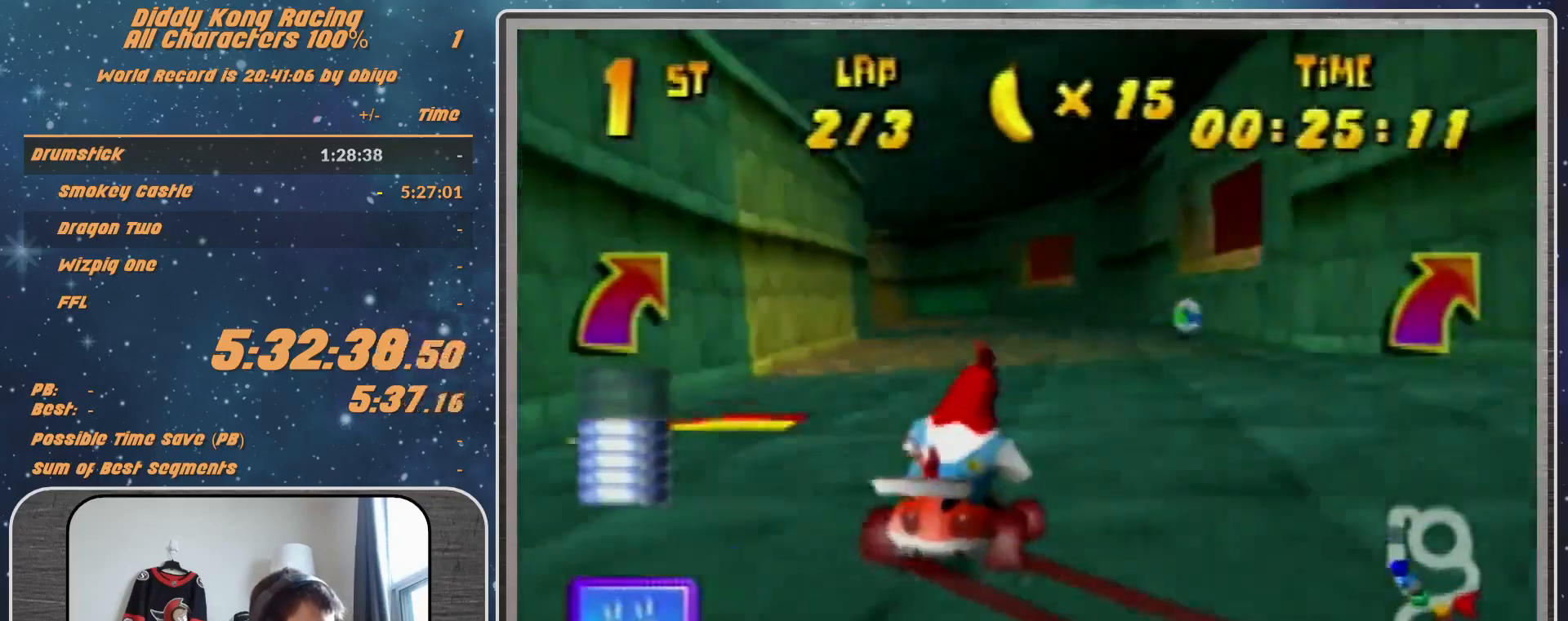
{"buttons": ["R1"], "left_stick": "left", "events": []}
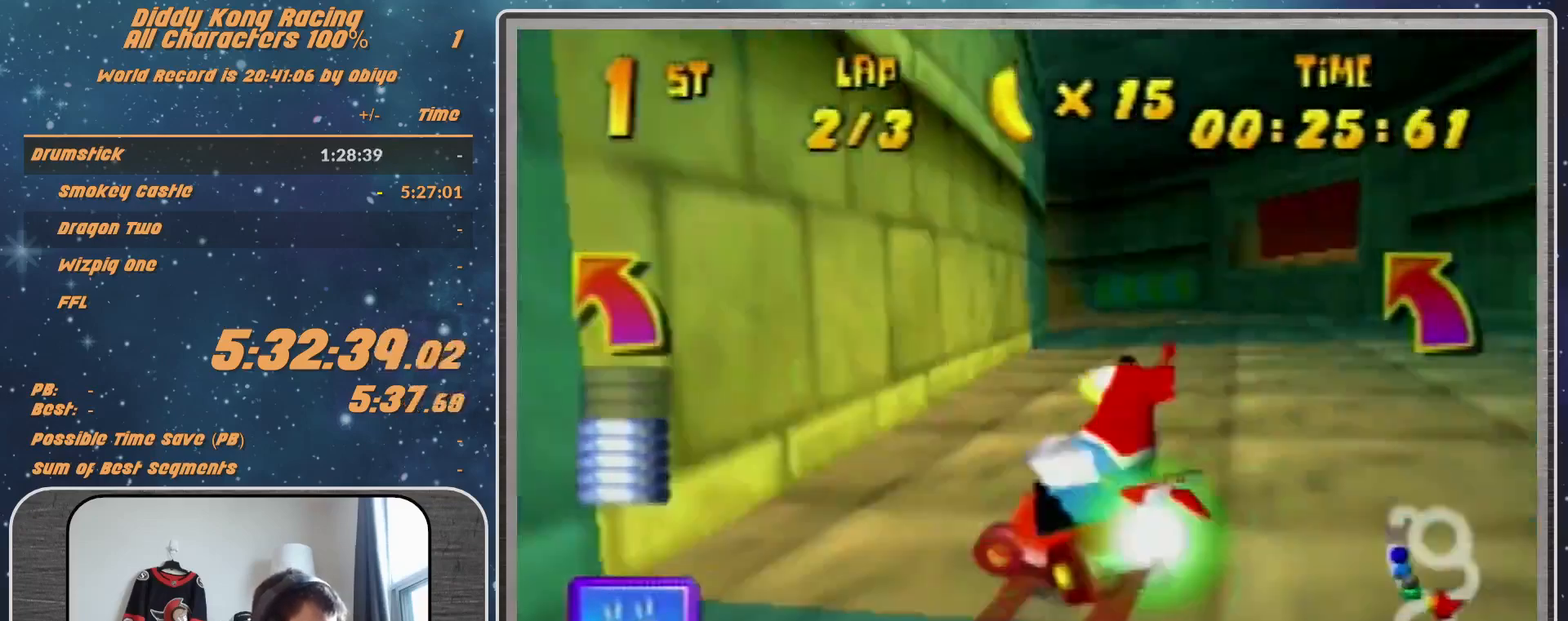
{"buttons": [], "left_stick": "left", "events": [[200, "B", "down"], [433, "B", "up"], [433, "R1", "up"]]}
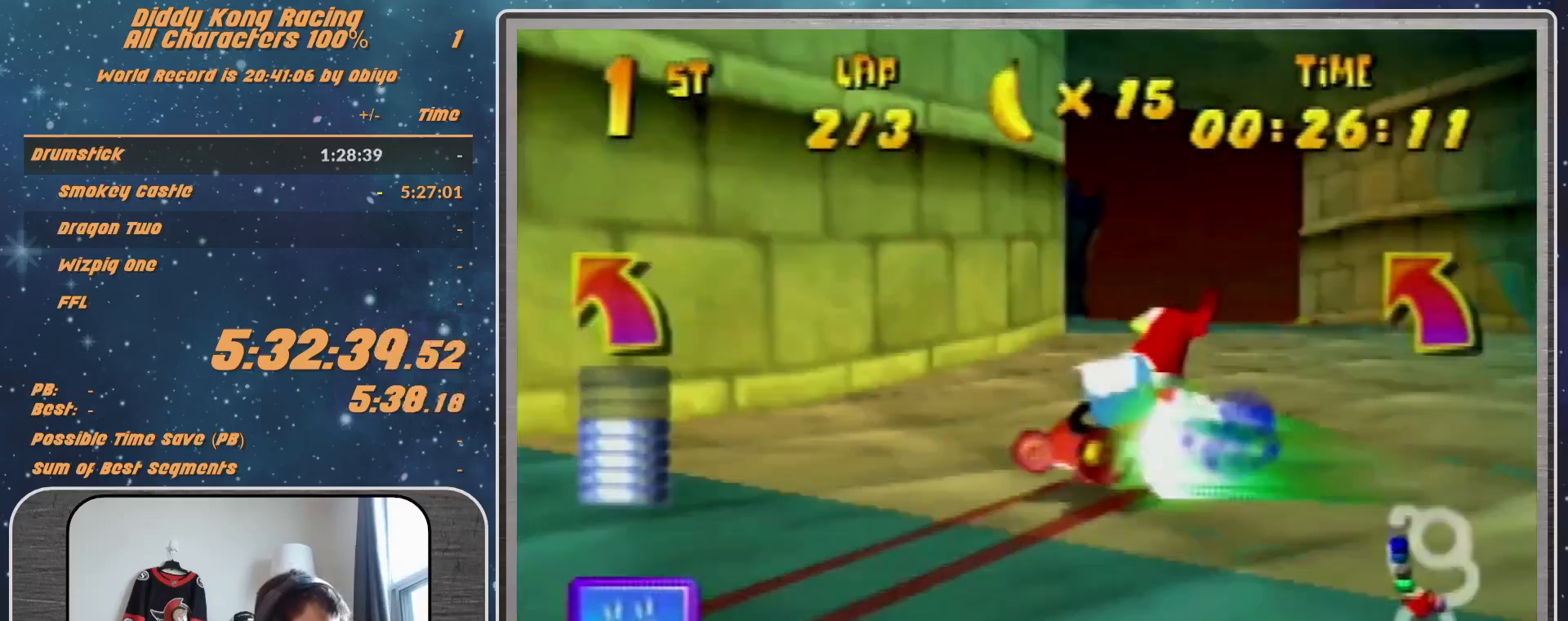
{"buttons": [], "left_stick": "center", "events": [[267, "left_stick", "center"], [433, "left_stick", "right"], [500, "left_stick", "center"]]}